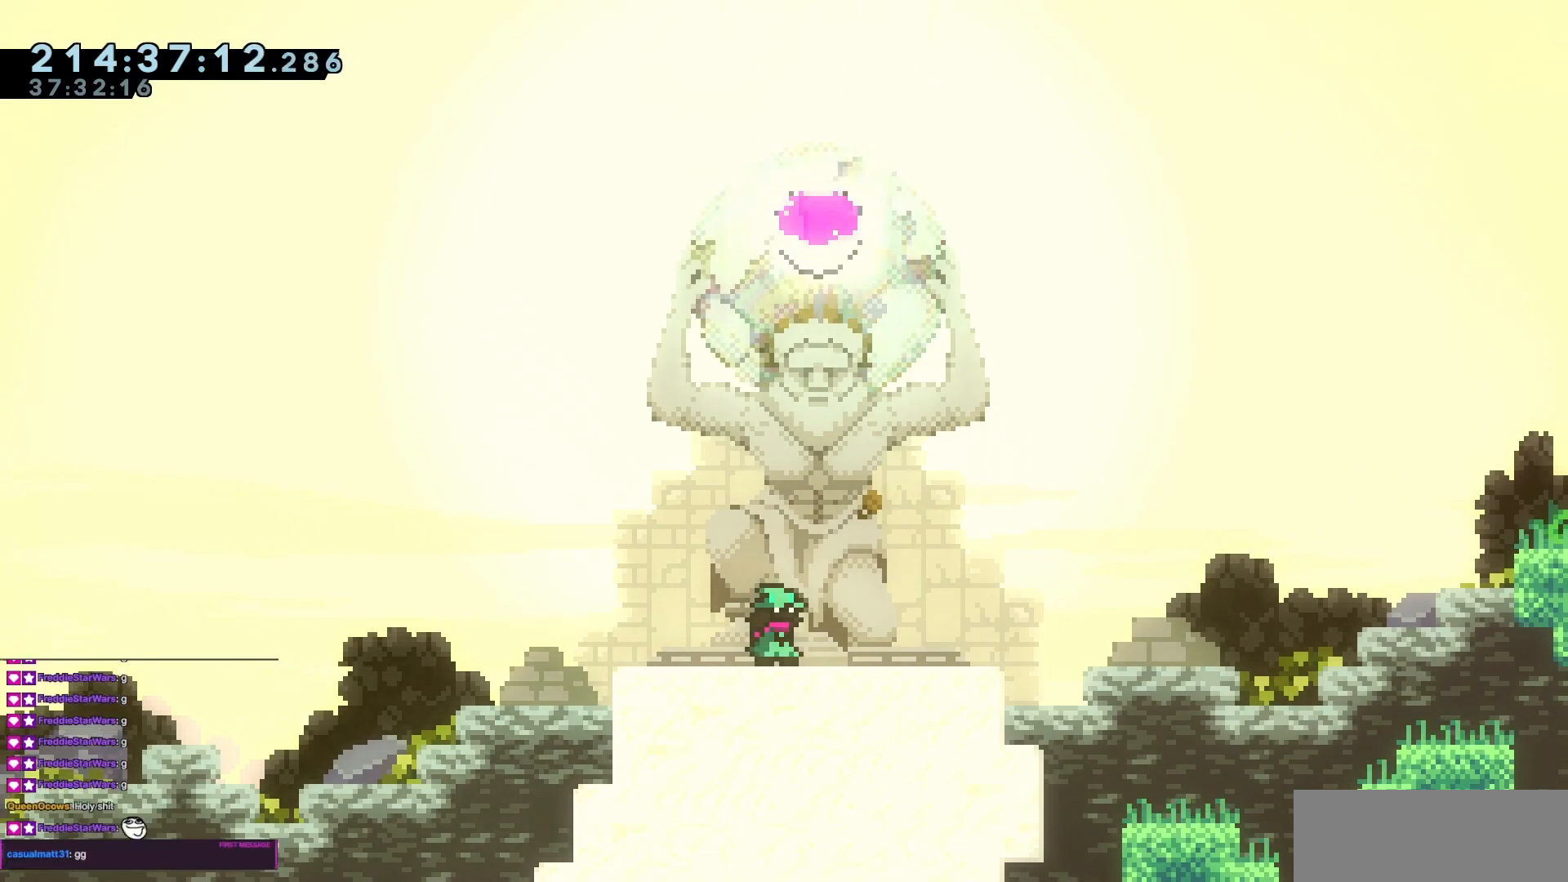
Gameplay with keyboard; each line is a JSON object with the keys held at the frame after it. "events" lists presses ("down") and releases ("up") of "dash", "demo", "demo2", "down", "grab", "jump", "jump2", "jump3", "jump4", "left", "right" and "up" between this image and that frame as [ms after this image, input, new state], when the widget could be followed in between. No other keys are recorded. Mouse input is not recorded. Key names are as the overlay labels them; some are game actions (e.g. jump) rather than physical keys.
{"keys": ["right"], "events": [[184, "right", "down"]]}
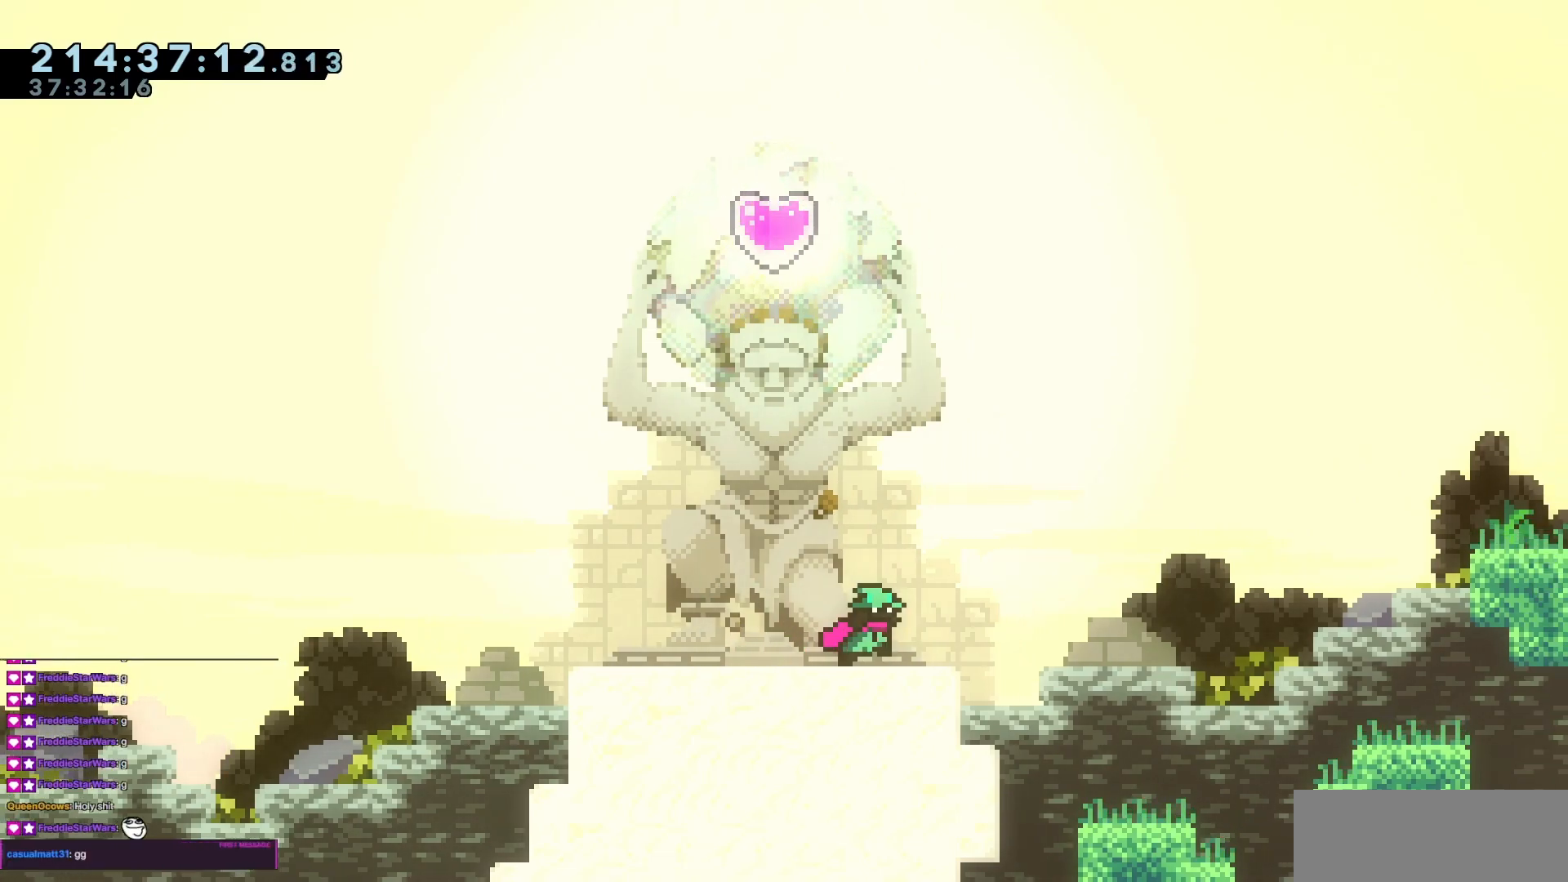
{"keys": ["right"], "events": [[200, "jump3", "down"], [250, "jump3", "up"]]}
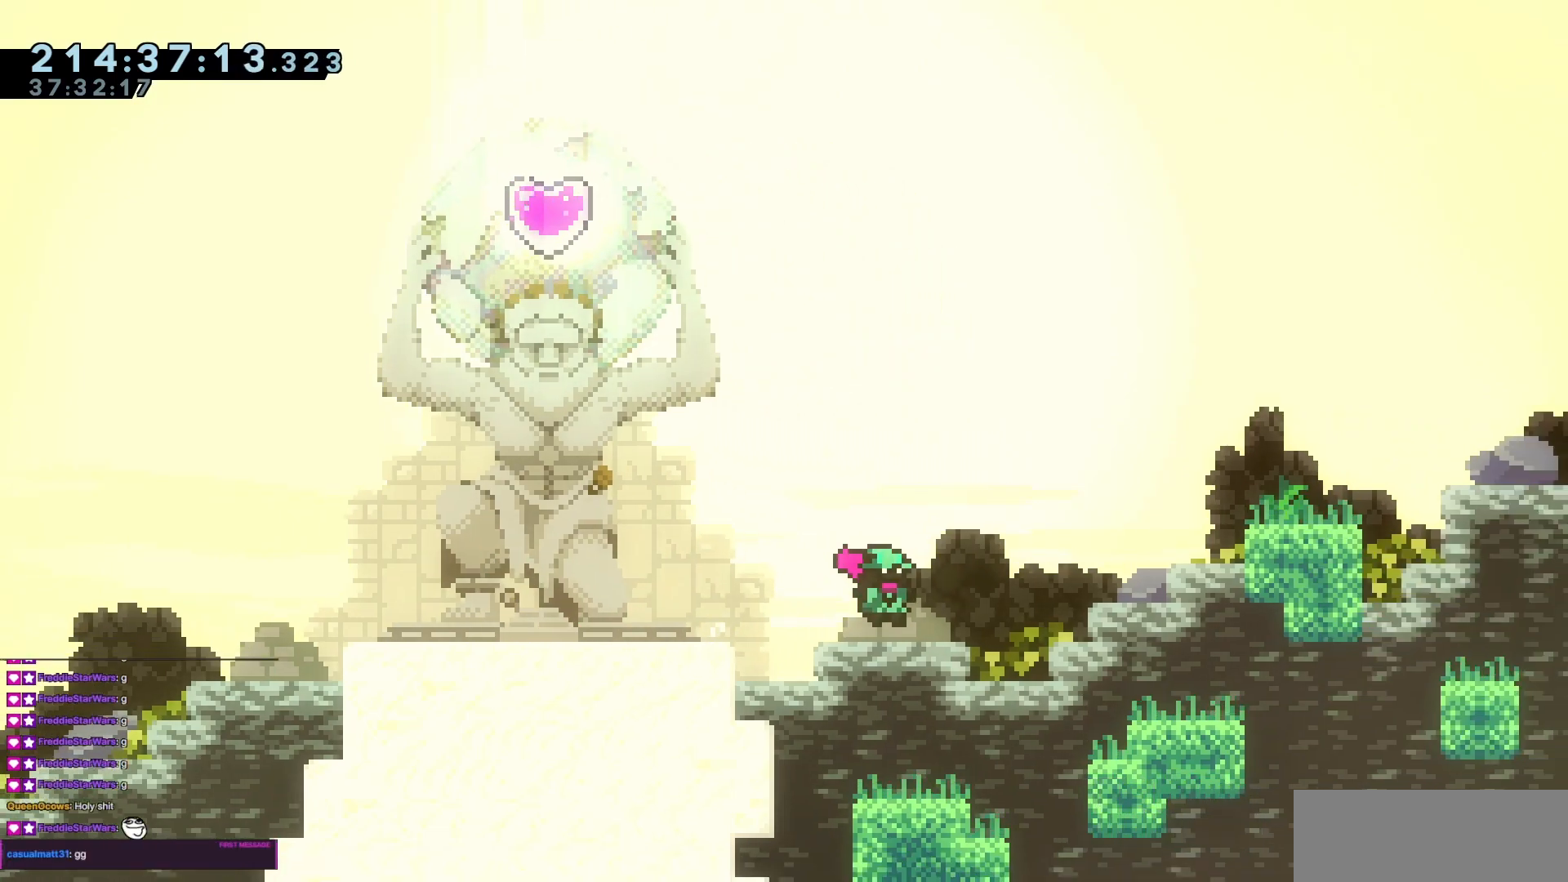
{"keys": ["right"], "events": [[33, "jump3", "down"], [501, "jump3", "up"]]}
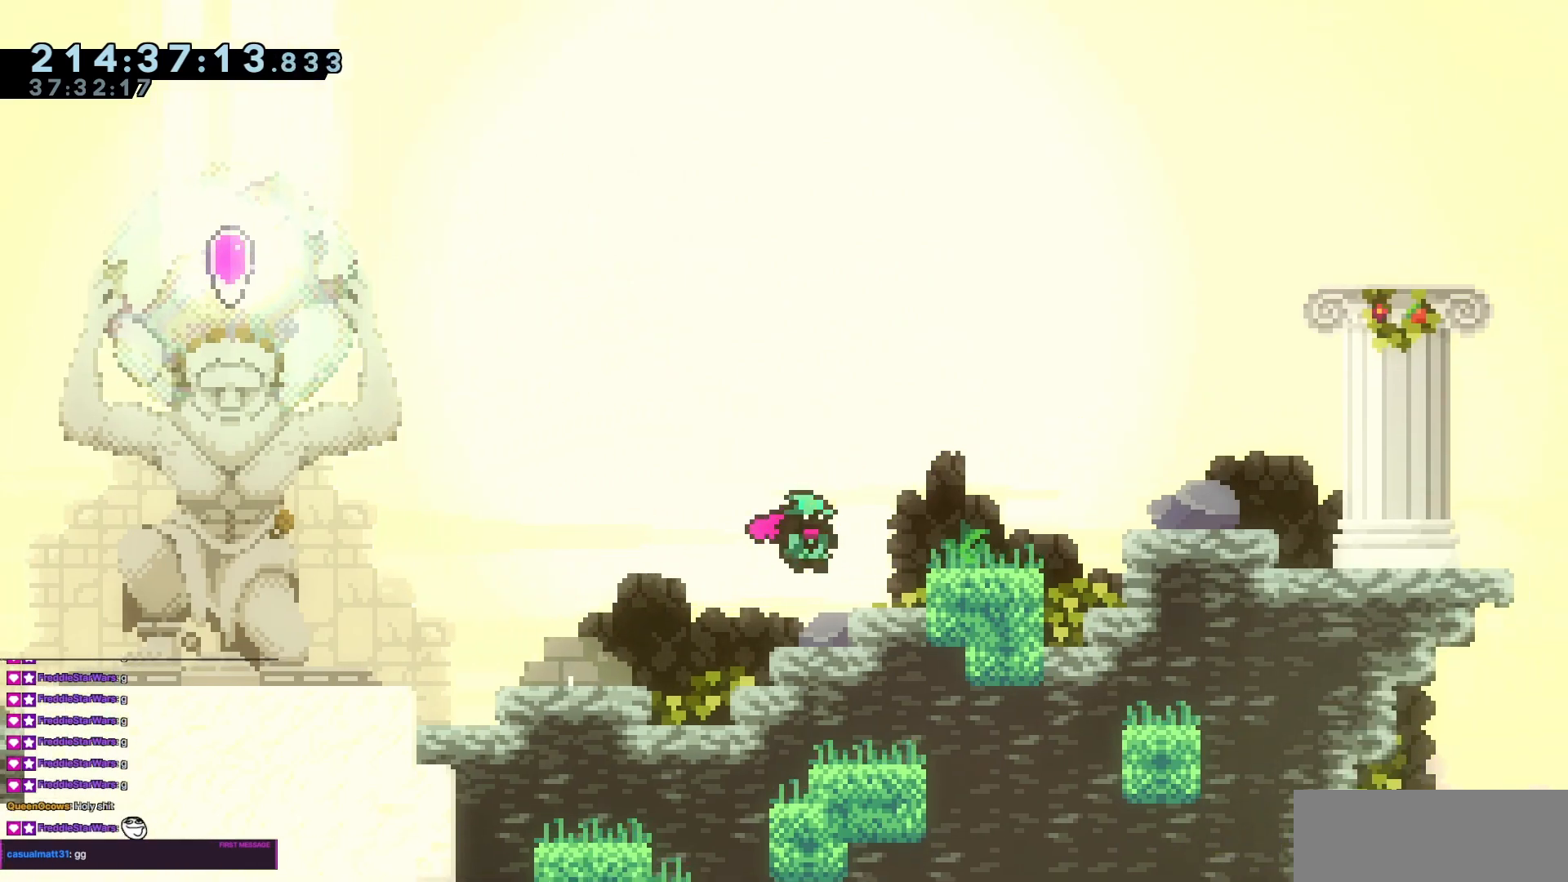
{"keys": ["jump3", "right"], "events": [[50, "grab", "down"], [100, "jump", "down"], [150, "jump3", "down"], [183, "grab", "up"], [183, "jump", "up"], [233, "jump3", "up"], [467, "jump3", "down"]]}
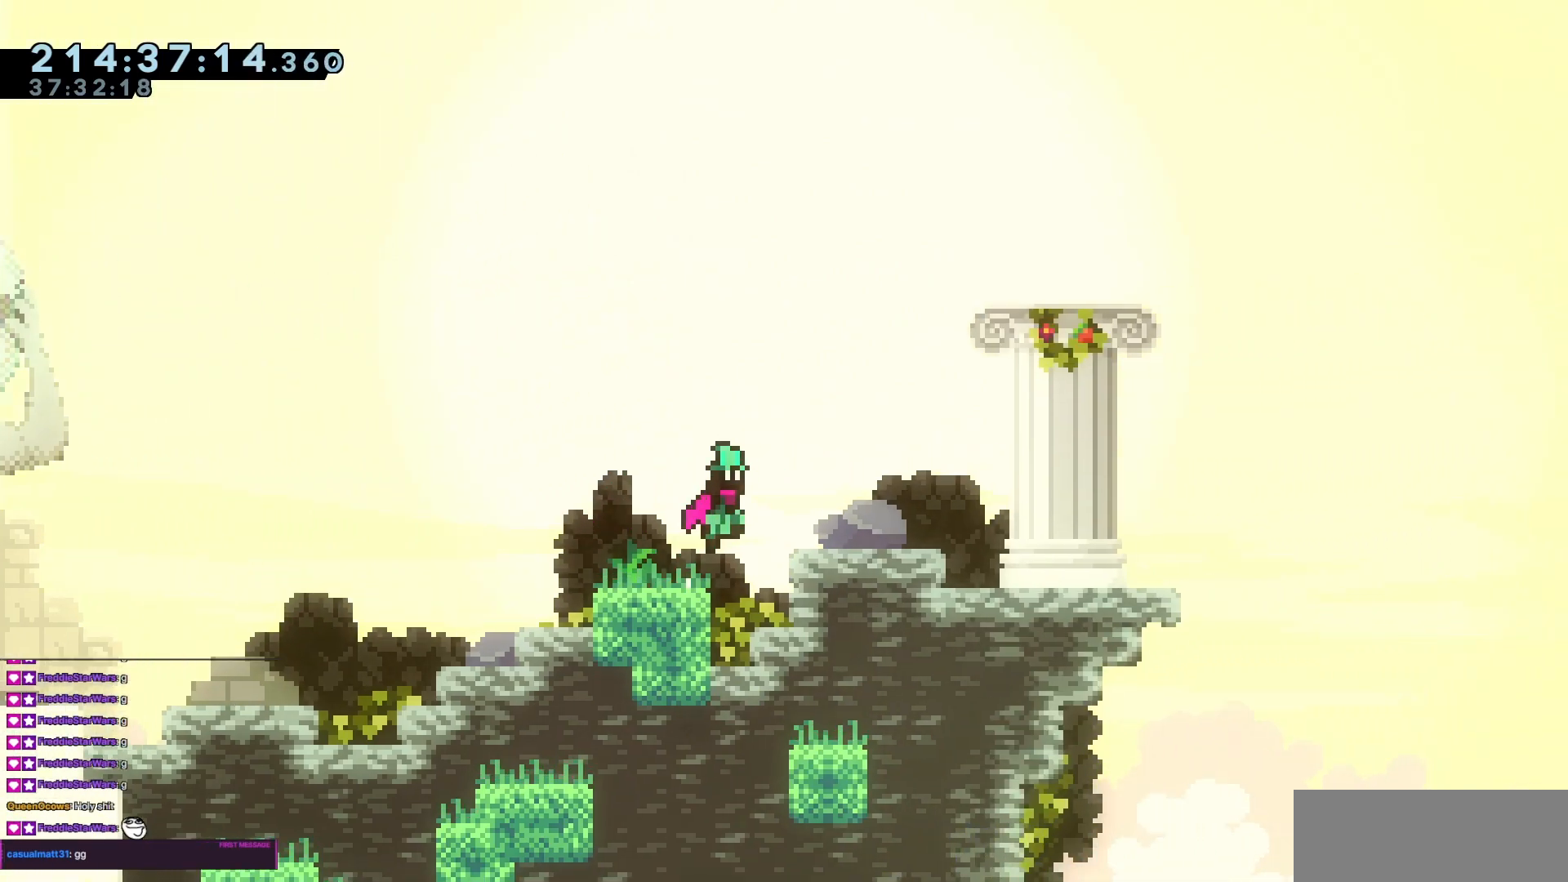
{"keys": ["right"], "events": [[434, "jump3", "up"]]}
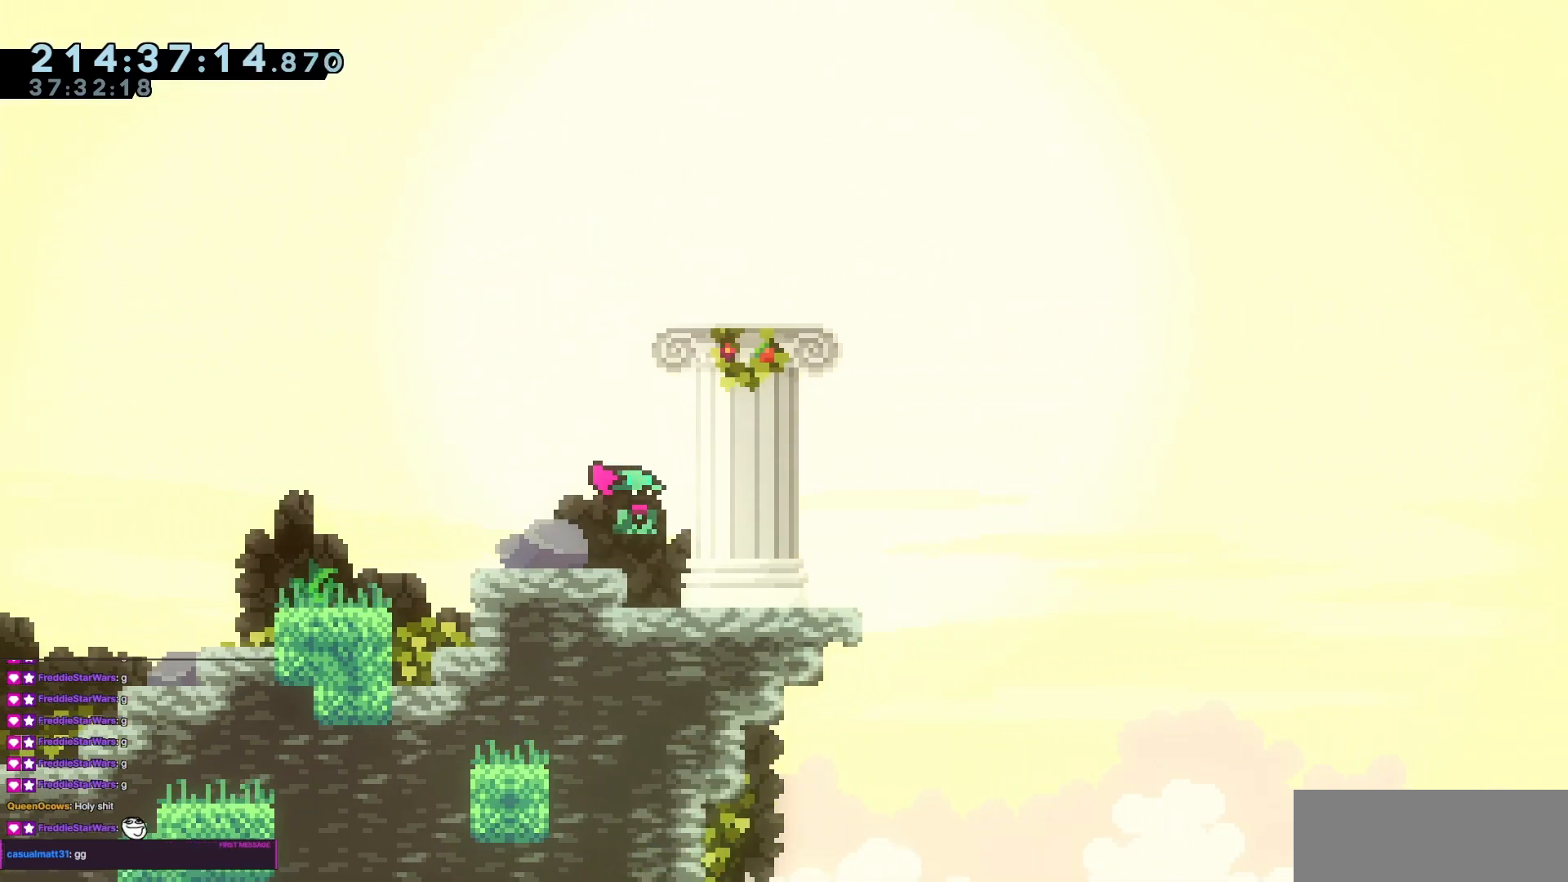
{"keys": [], "events": [[417, "right", "up"]]}